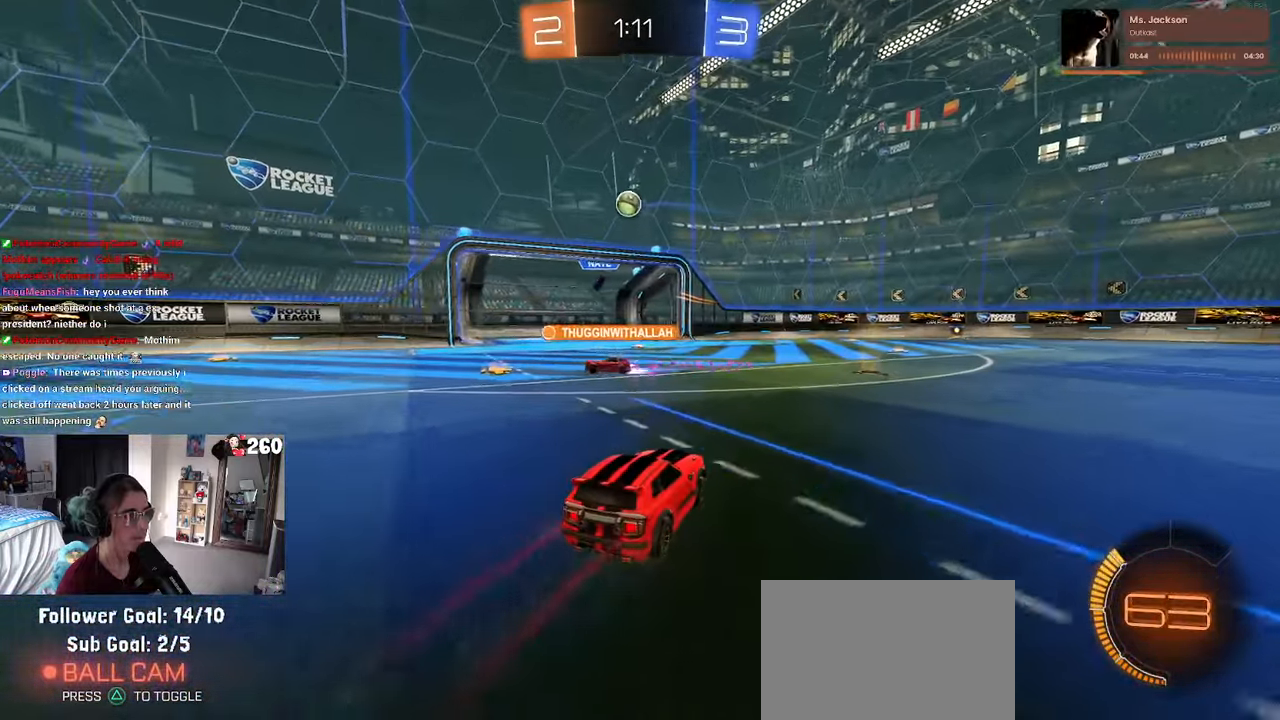
Gameplay with a controller (PlayStation layout); each line is a JSON object with the inputs held at the frame after it. "events" lists button and stick changes between this image and that frame as [ms after this image, input, new state], when the widget could be followed in between. Not read: R2.
{"buttons": ["L1", "R1"], "left_stick": "left", "right_stick": "center", "events": [[67, "CROSS", "down"], [67, "left_stick", "down-left"], [200, "left_stick", "center"], [217, "CROSS", "up"], [267, "CROSS", "down"], [267, "R1", "down"], [267, "left_stick", "down"], [450, "L1", "down"], [484, "CROSS", "up"], [500, "left_stick", "left"]]}
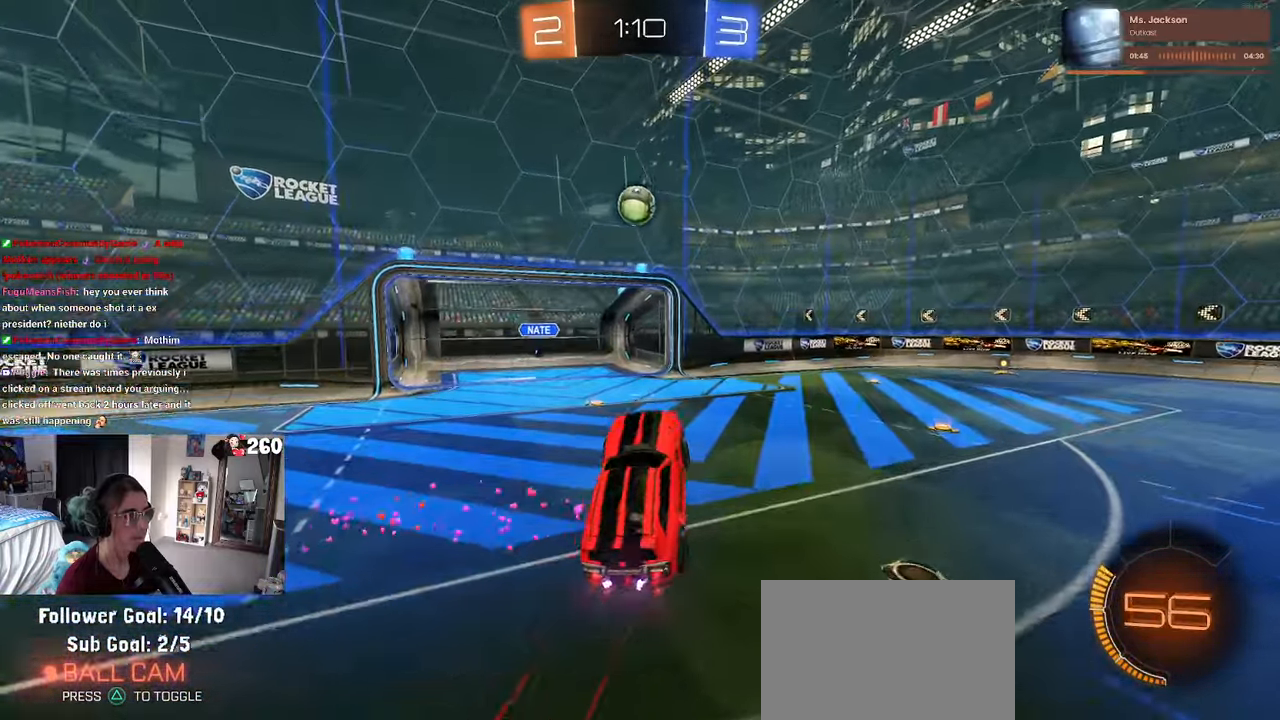
{"buttons": ["R1"], "left_stick": "center", "right_stick": "center", "events": [[17, "R1", "up"], [17, "left_stick", "up-left"], [217, "L1", "up"], [217, "R1", "down"], [266, "left_stick", "right"], [450, "left_stick", "center"]]}
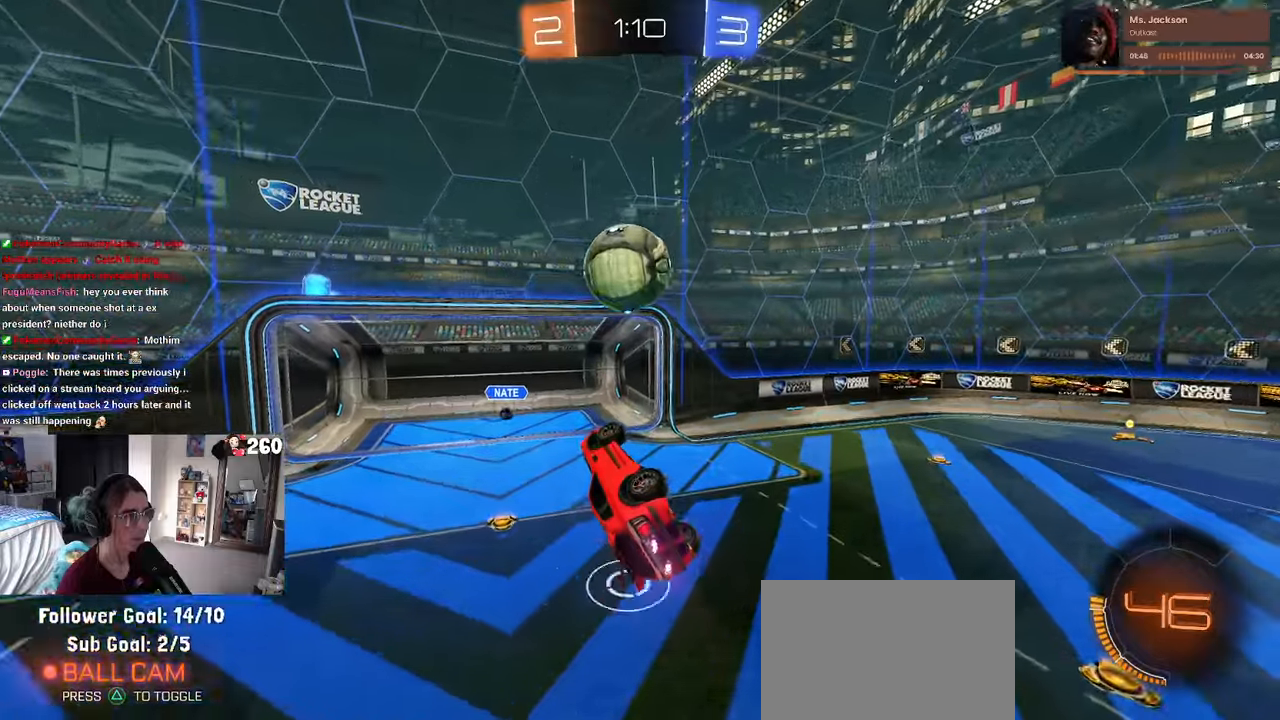
{"buttons": [], "left_stick": "down-left", "right_stick": "center", "events": [[166, "R1", "up"], [350, "left_stick", "left"], [500, "left_stick", "down-left"]]}
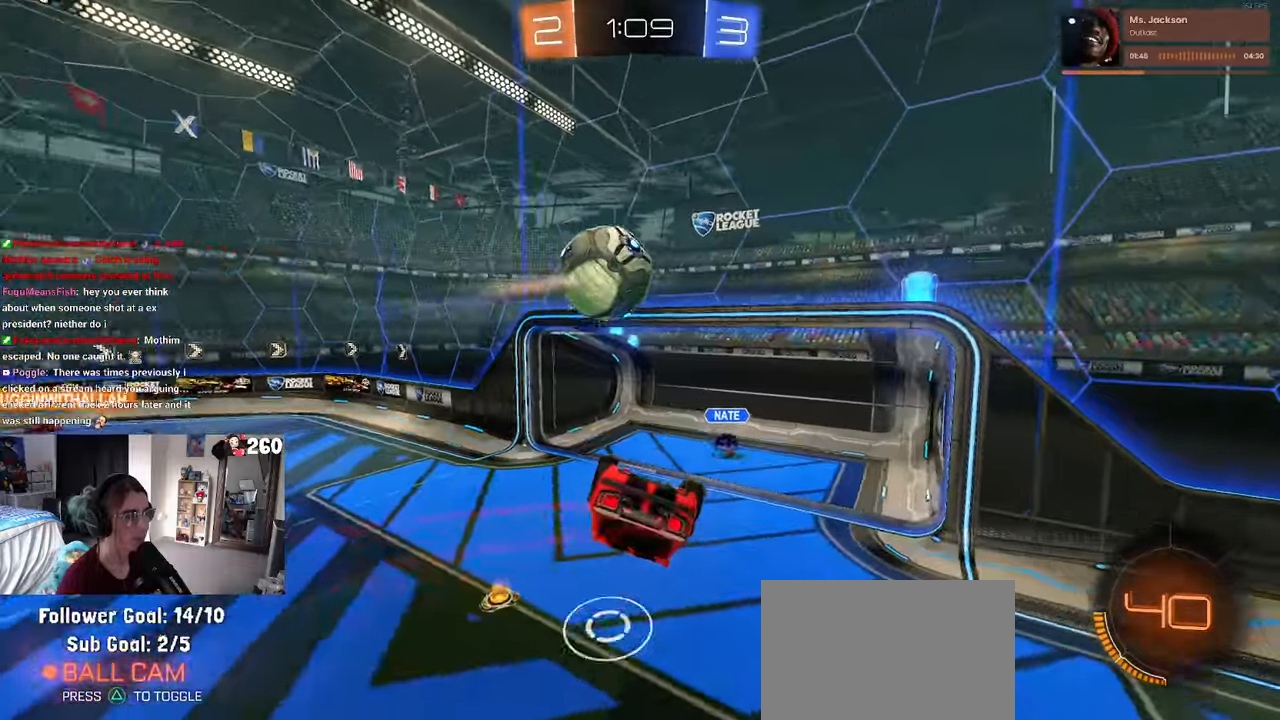
{"buttons": [], "left_stick": "center", "right_stick": "center", "events": [[116, "left_stick", "down"], [200, "SQUARE", "down"], [283, "left_stick", "left"], [316, "SQUARE", "up"], [450, "left_stick", "center"]]}
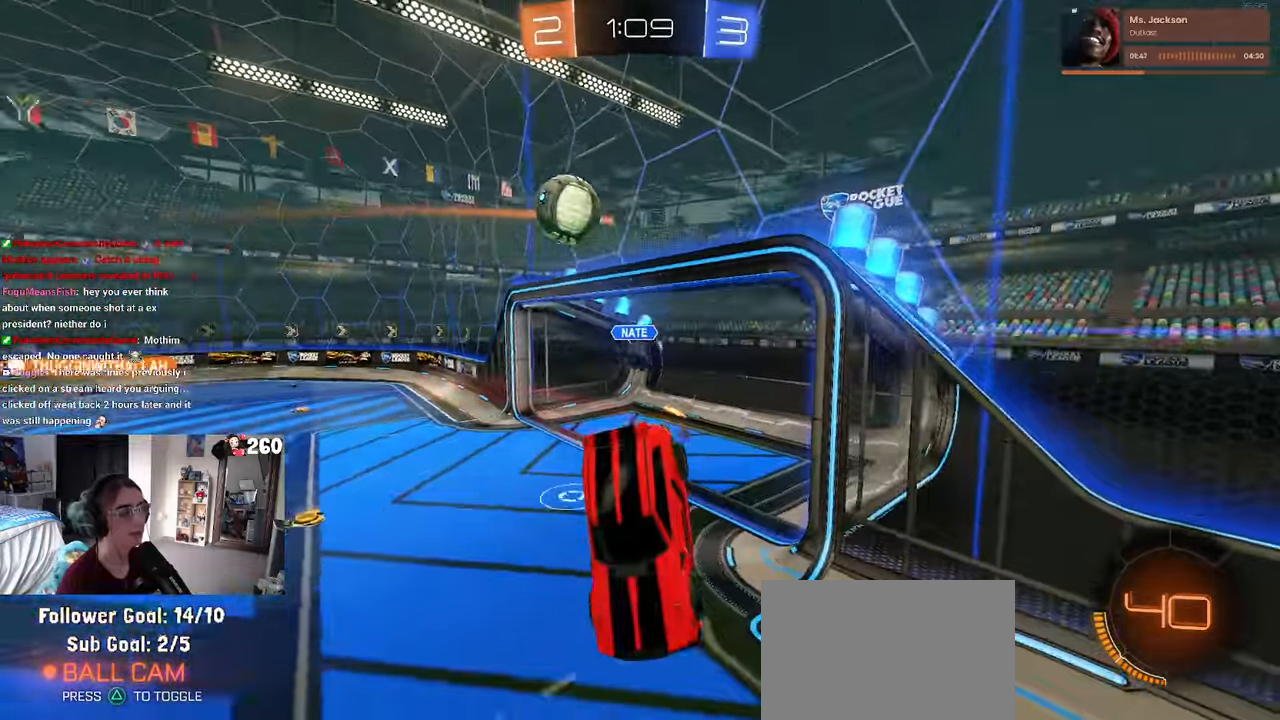
{"buttons": [], "left_stick": "right", "right_stick": "center", "events": [[100, "left_stick", "left"], [233, "left_stick", "center"], [500, "left_stick", "right"]]}
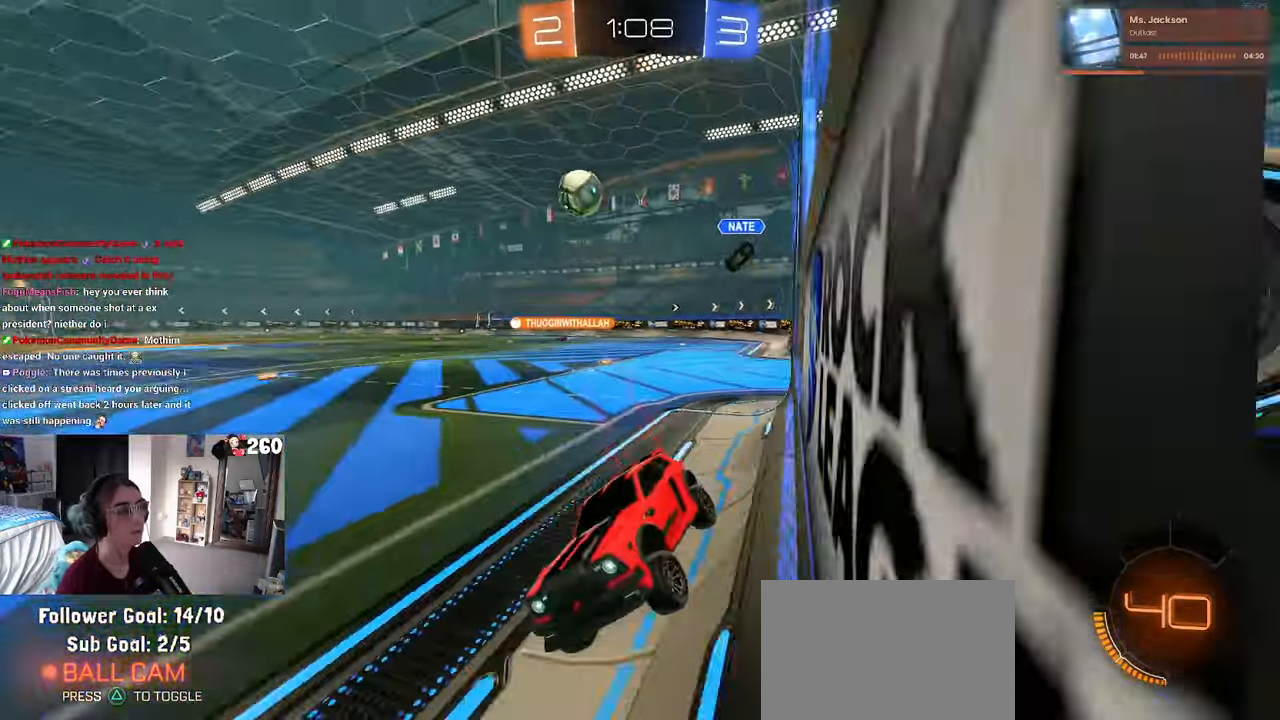
{"buttons": ["R1"], "left_stick": "center", "right_stick": "center", "events": [[33, "R1", "down"], [350, "left_stick", "center"]]}
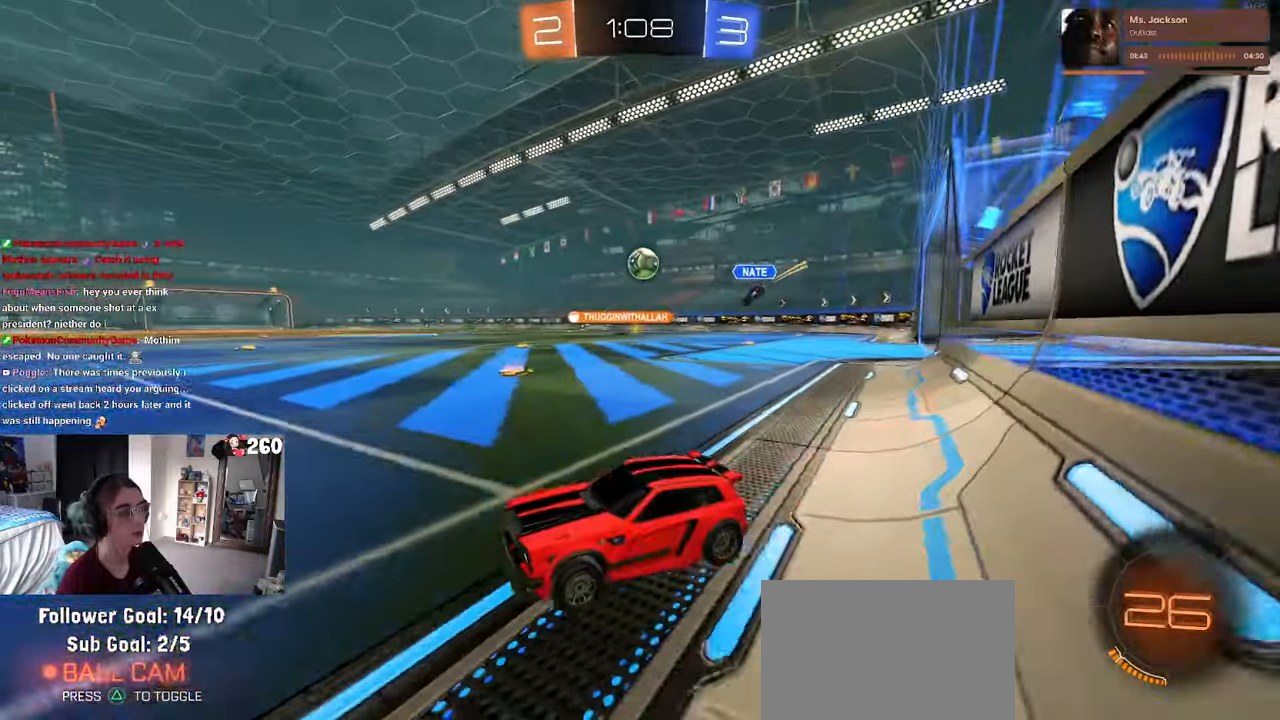
{"buttons": ["R1"], "left_stick": "right", "right_stick": "center", "events": [[100, "left_stick", "right"], [216, "left_stick", "center"], [350, "left_stick", "right"]]}
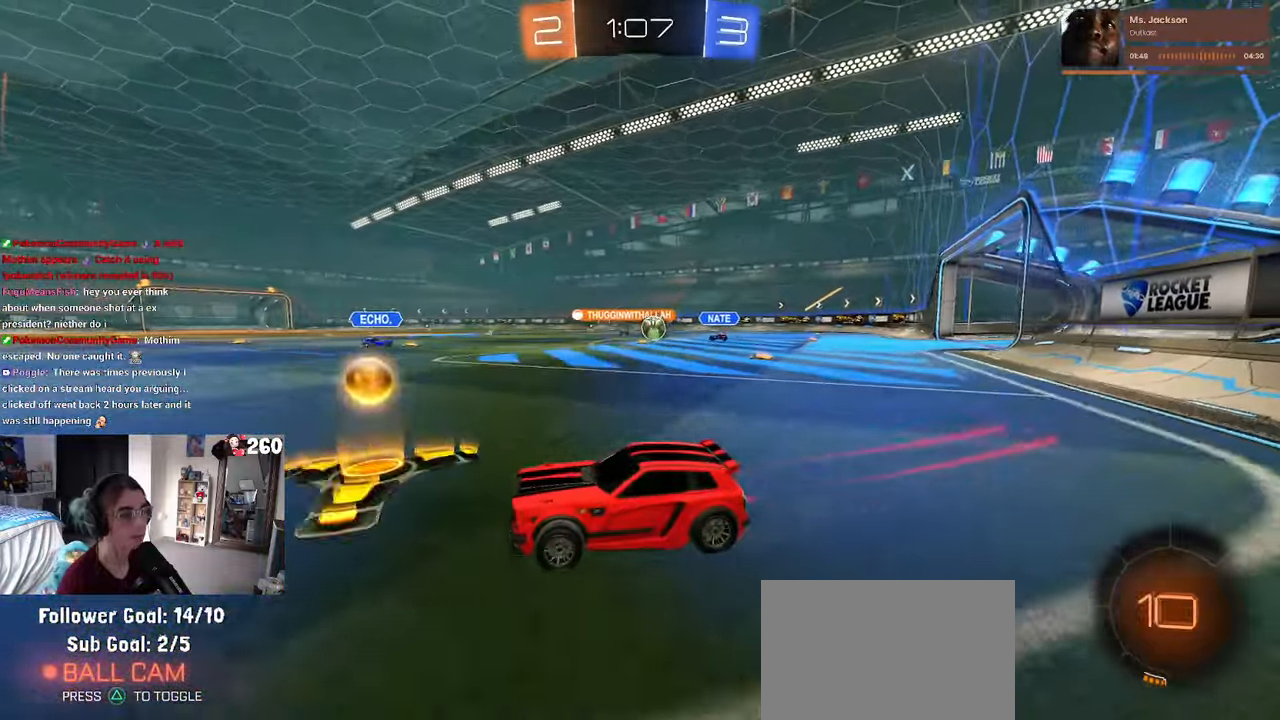
{"buttons": [], "left_stick": "right", "right_stick": "center", "events": [[33, "left_stick", "center"], [100, "left_stick", "right"], [116, "R1", "up"]]}
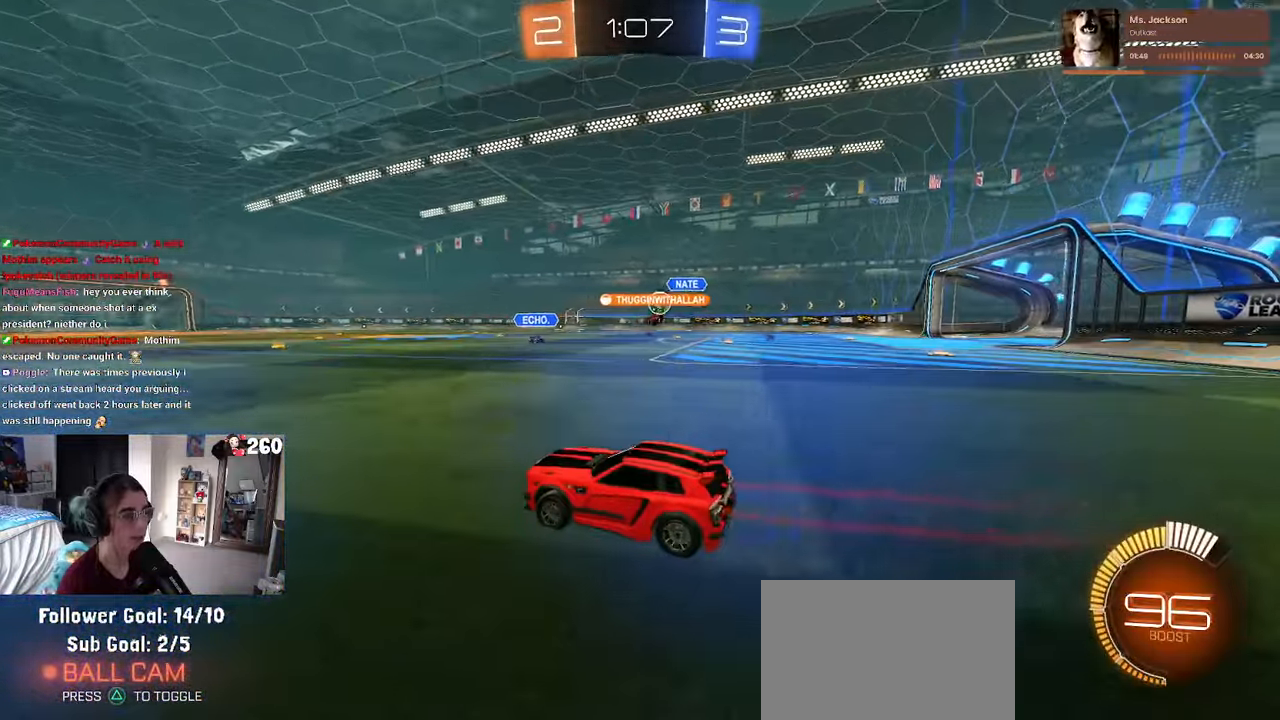
{"buttons": ["R1"], "left_stick": "center", "right_stick": "center", "events": [[133, "left_stick", "center"], [200, "R1", "down"], [216, "left_stick", "right"], [366, "left_stick", "center"]]}
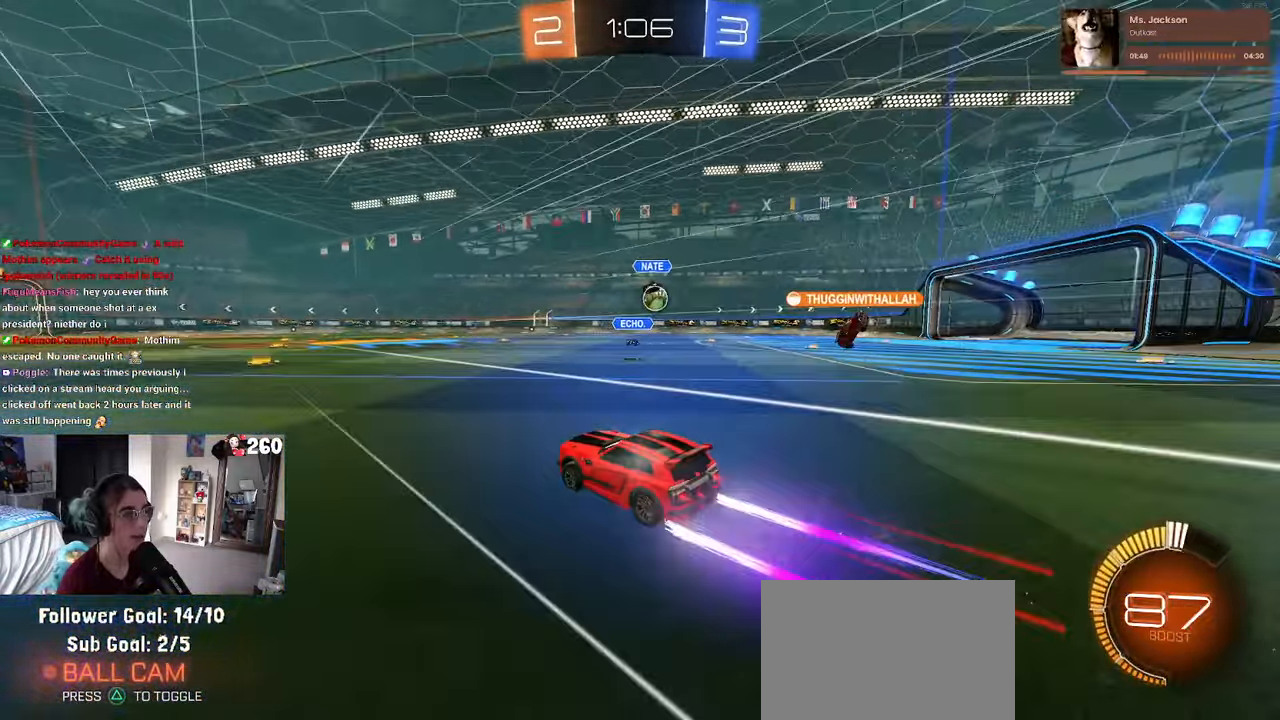
{"buttons": [], "left_stick": "right", "right_stick": "center", "events": [[83, "left_stick", "right"], [183, "R1", "up"], [350, "left_stick", "center"], [450, "left_stick", "right"]]}
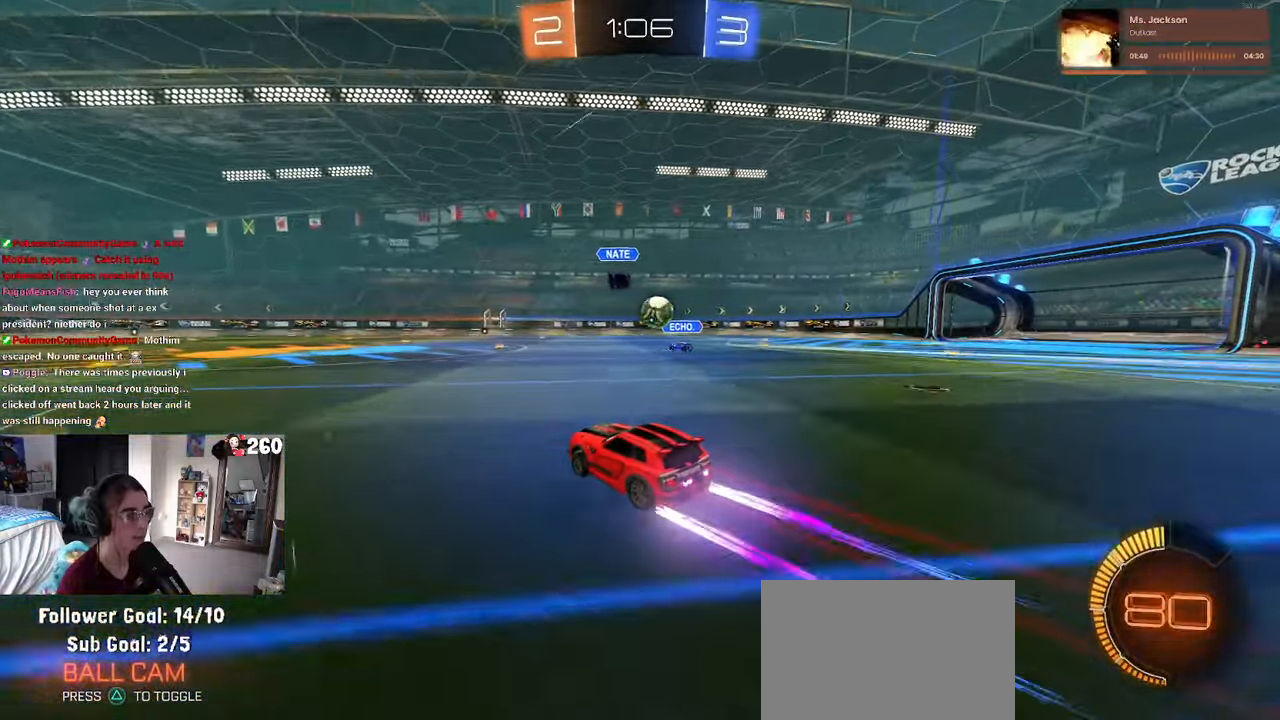
{"buttons": ["CROSS"], "left_stick": "down", "right_stick": "center", "events": [[116, "left_stick", "center"], [216, "left_stick", "right"], [400, "left_stick", "down-left"], [433, "CROSS", "down"], [450, "left_stick", "down"]]}
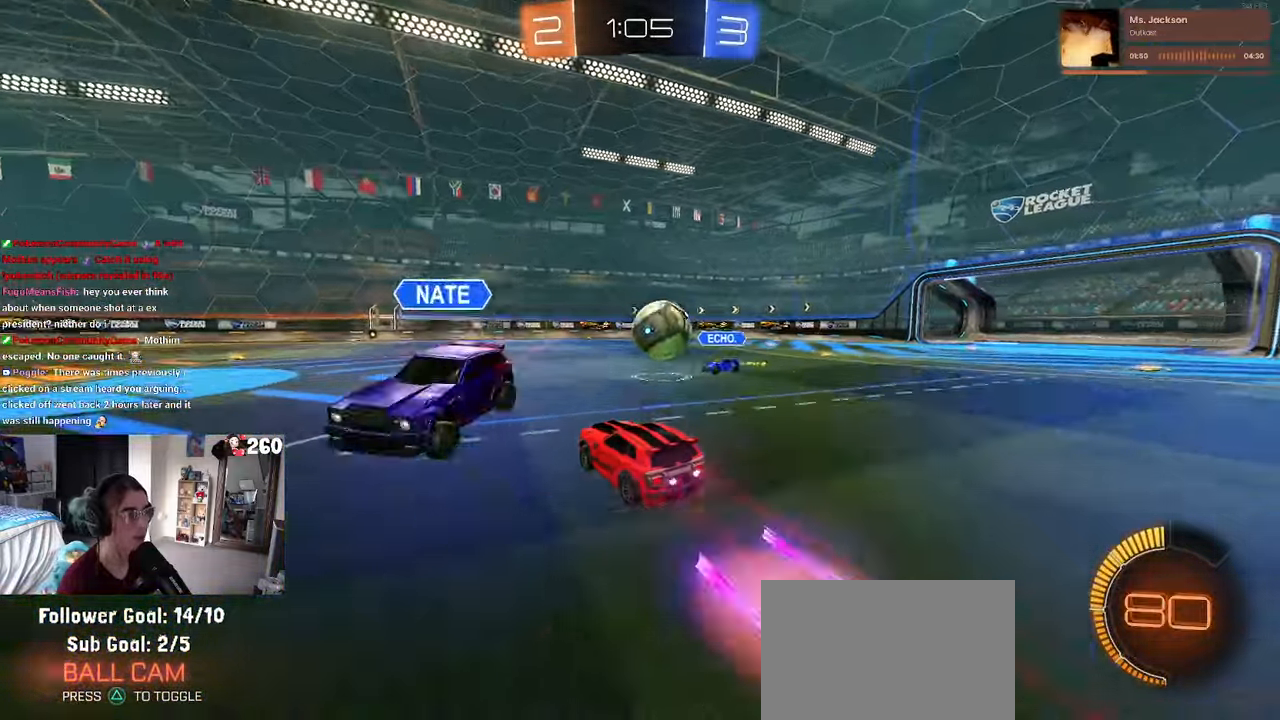
{"buttons": ["SQUARE"], "left_stick": "right", "right_stick": "center", "events": [[16, "left_stick", "down-right"], [83, "CROSS", "up"], [83, "left_stick", "right"], [133, "CROSS", "down"], [216, "SQUARE", "down"], [233, "CROSS", "up"]]}
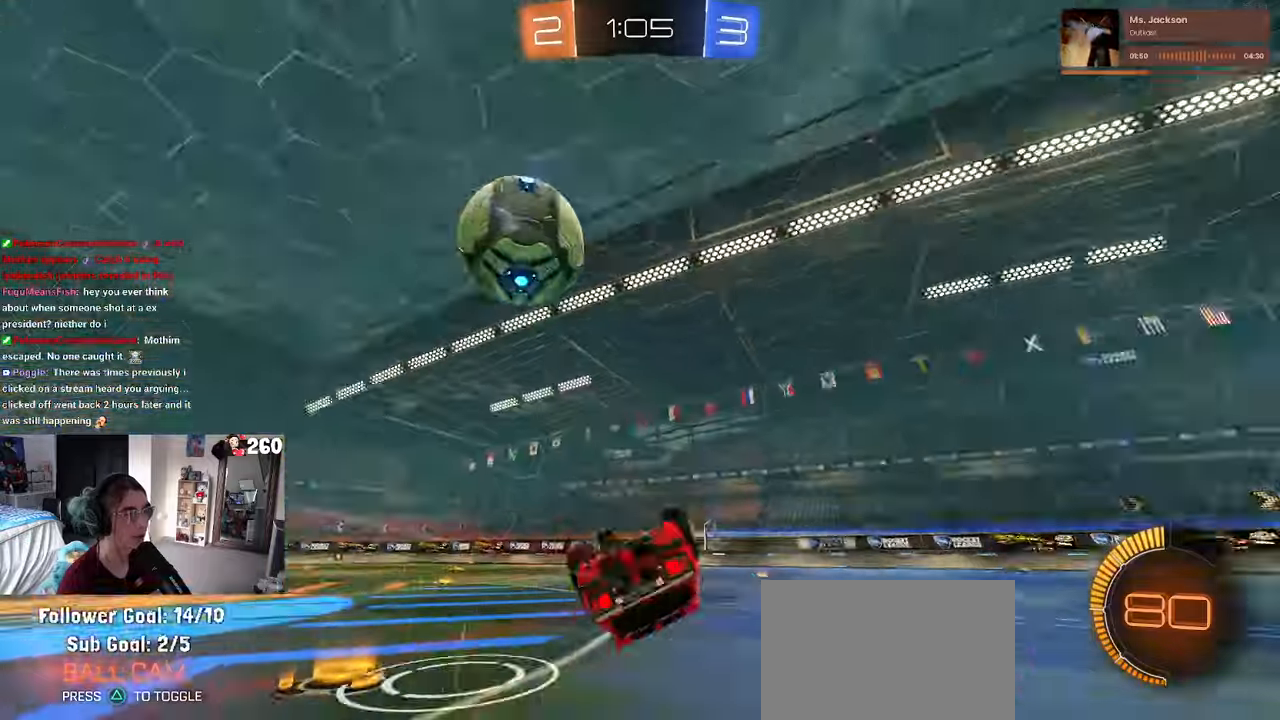
{"buttons": [], "left_stick": "center", "right_stick": "center", "events": [[350, "SQUARE", "up"], [350, "left_stick", "center"]]}
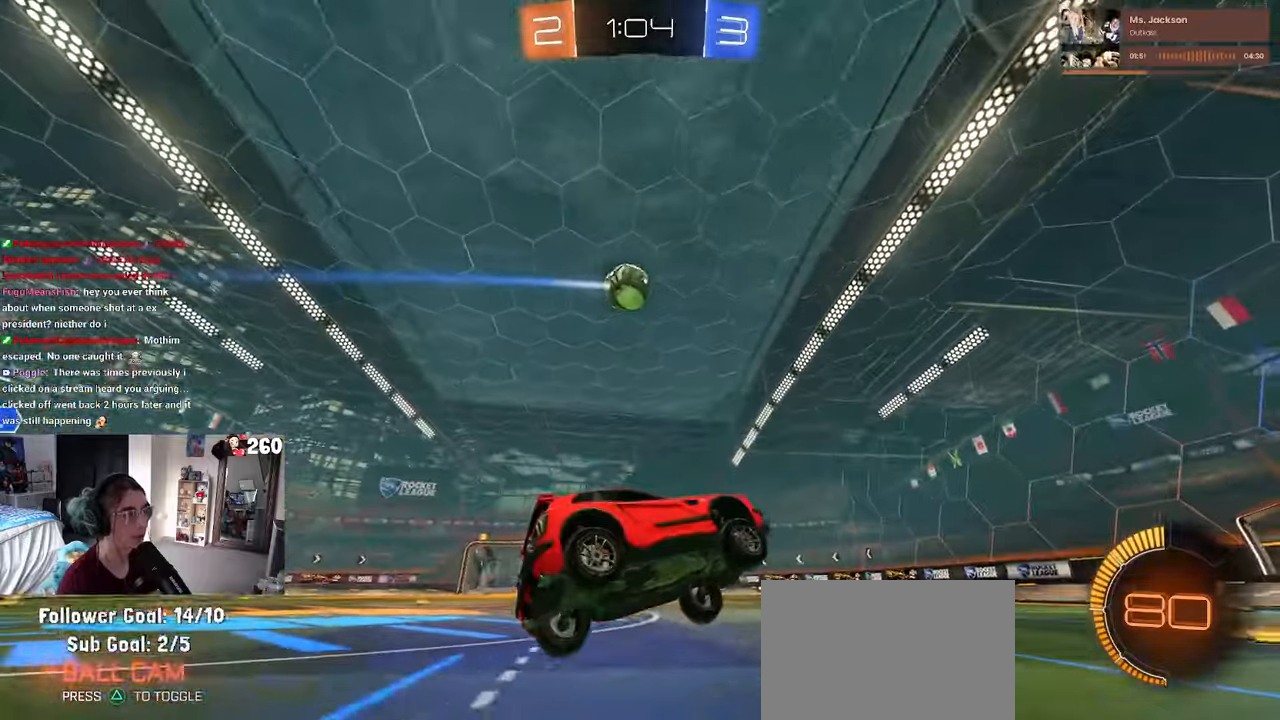
{"buttons": ["R1"], "left_stick": "left", "right_stick": "center", "events": [[17, "R1", "down"], [100, "TRIANGLE", "down"], [217, "TRIANGLE", "up"], [300, "left_stick", "left"]]}
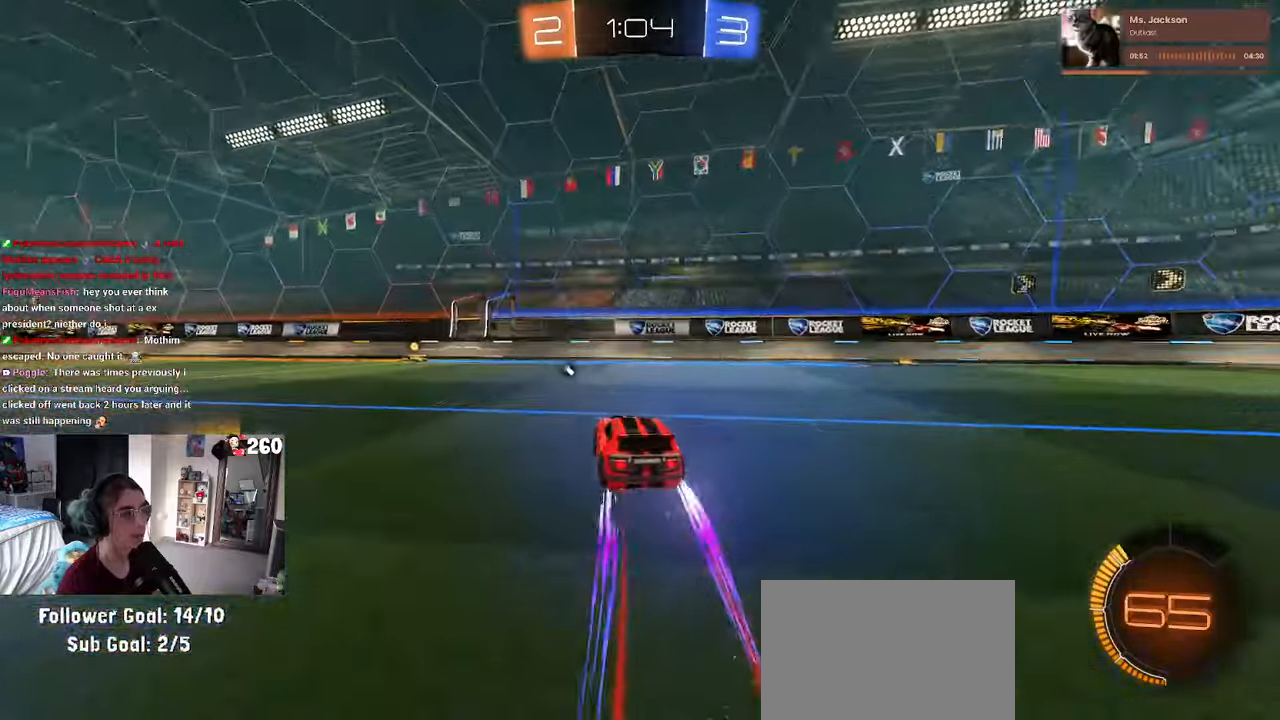
{"buttons": ["R1"], "left_stick": "center", "right_stick": "center", "events": [[50, "TRIANGLE", "down"], [183, "TRIANGLE", "up"], [217, "left_stick", "center"]]}
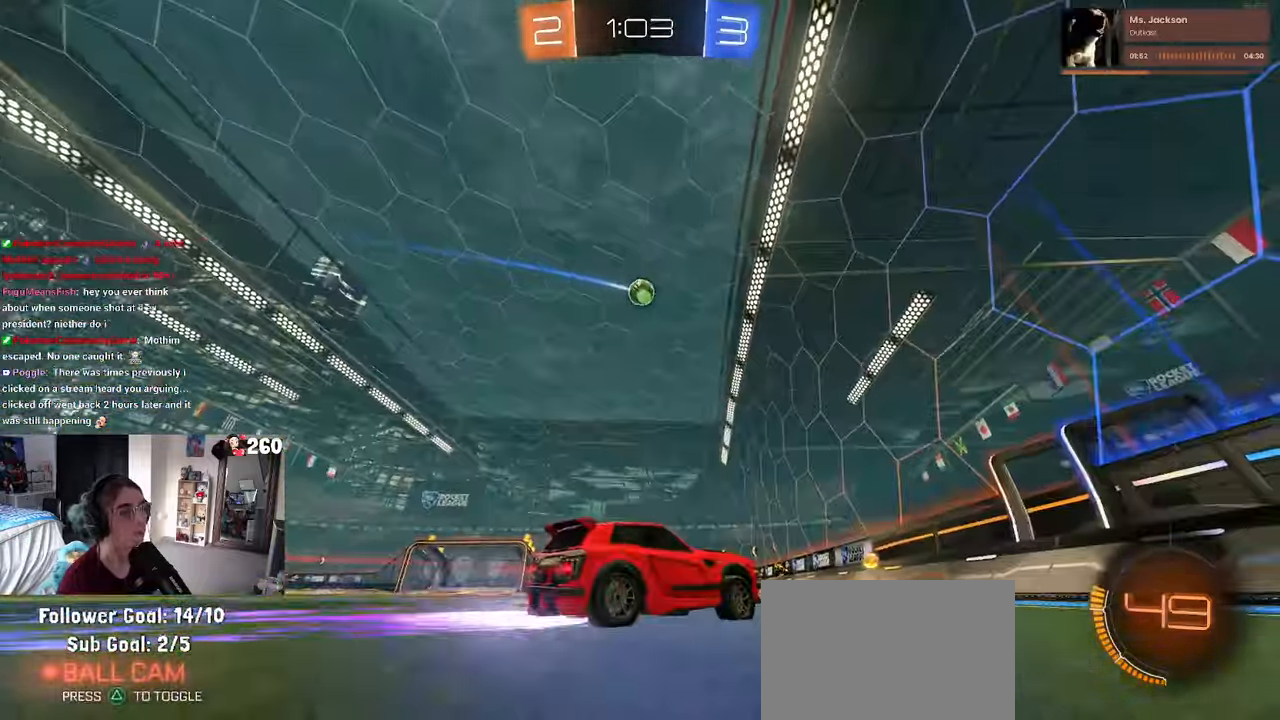
{"buttons": [], "left_stick": "center", "right_stick": "center", "events": [[67, "left_stick", "left"], [117, "R1", "up"], [350, "TRIANGLE", "down"], [417, "TRIANGLE", "up"], [433, "left_stick", "center"]]}
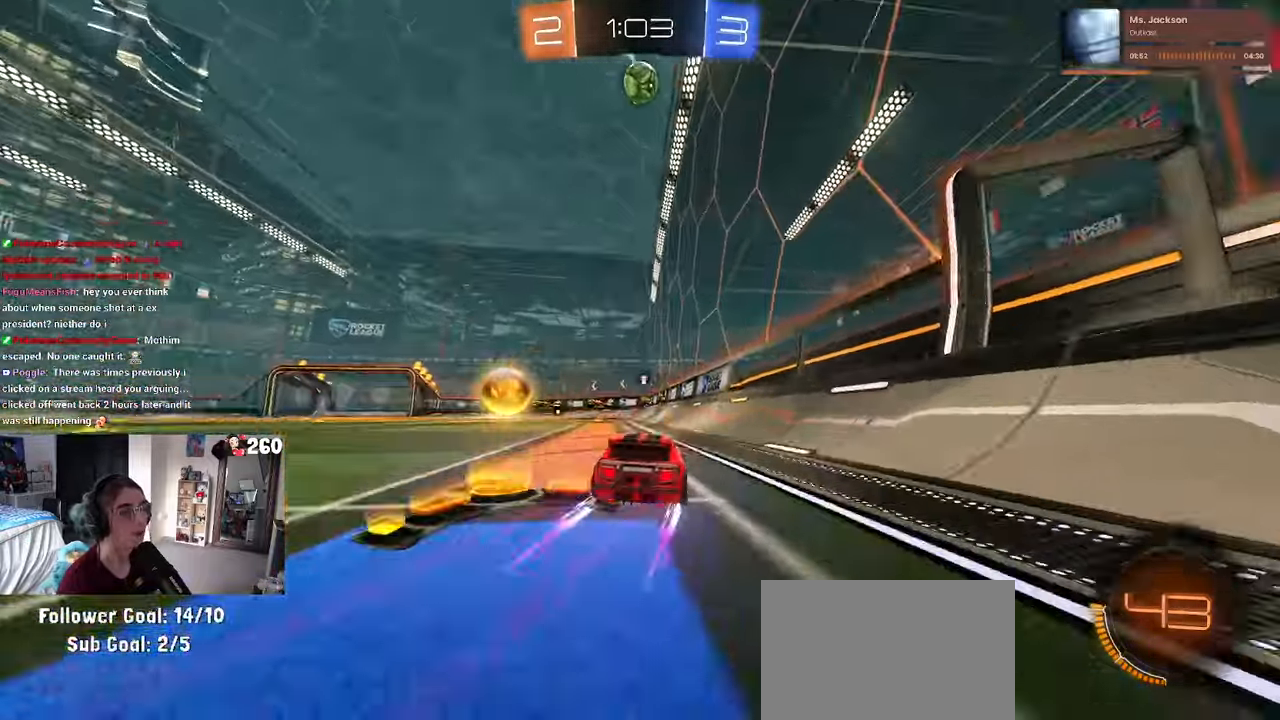
{"buttons": [], "left_stick": "center", "right_stick": "center", "events": [[250, "left_stick", "left"], [400, "left_stick", "center"]]}
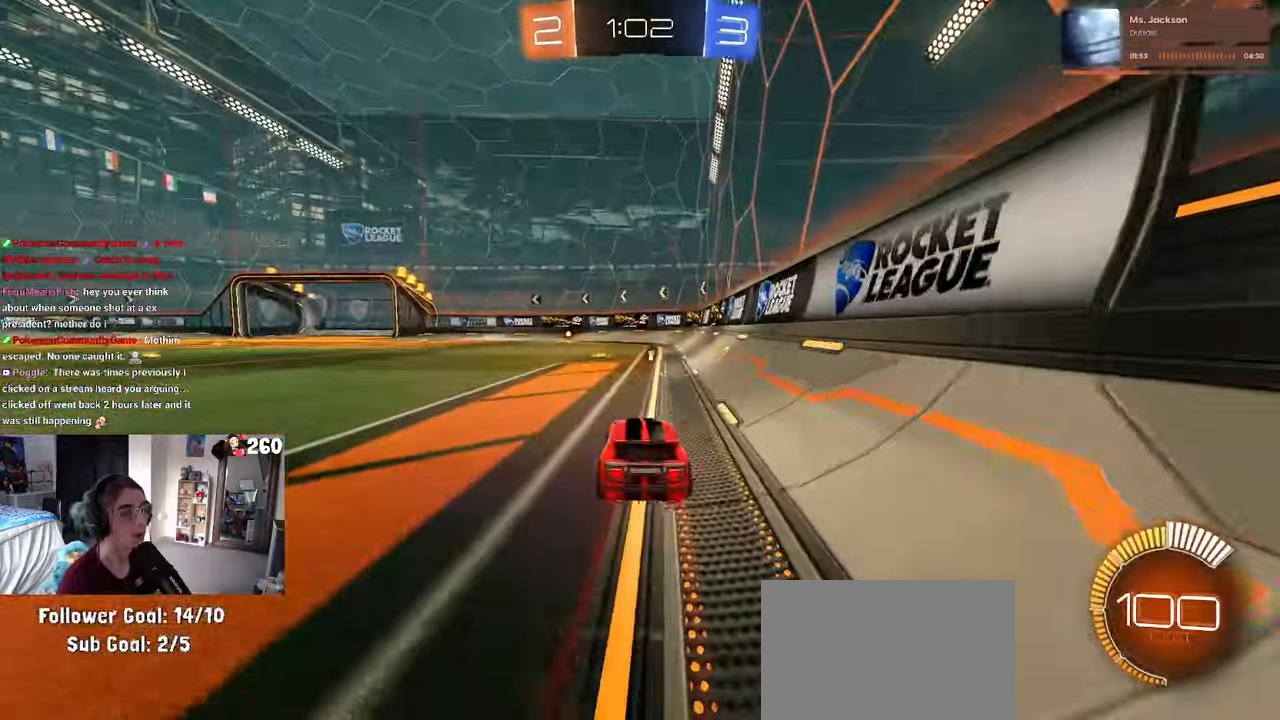
{"buttons": [], "left_stick": "center", "right_stick": "center", "events": [[50, "R1", "down"], [267, "left_stick", "left"], [367, "R1", "up"], [417, "left_stick", "center"]]}